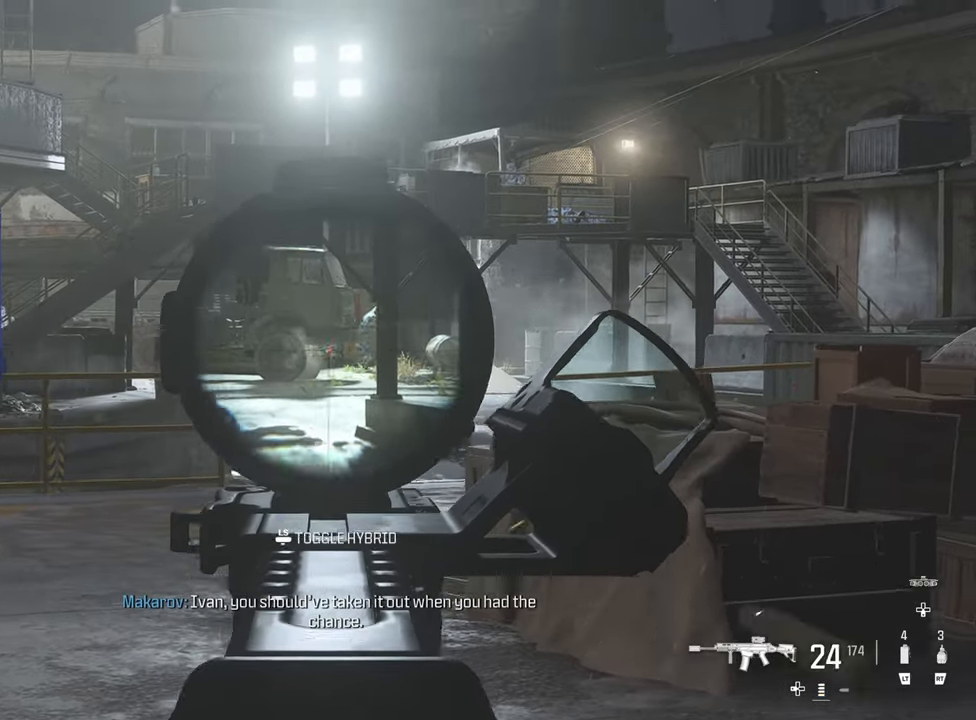
Gameplay with a controller (PlayStation layout); each line is a JSON object with the inputs held at the frame after it. "events" lists button and stick changes between this image and that frame as [ms after this image, input, new state], when the widget could be followed in between.
{"buttons": ["L1"], "left_stick": "center", "right_stick": "center", "events": [[33, "left_stick", "right"], [67, "R1", "up"], [117, "right_stick", "right"], [133, "R1", "down"], [217, "left_stick", "center"], [250, "R1", "up"], [350, "R1", "down"], [350, "left_stick", "up-left"], [350, "right_stick", "center"], [417, "left_stick", "center"], [450, "R1", "up"]]}
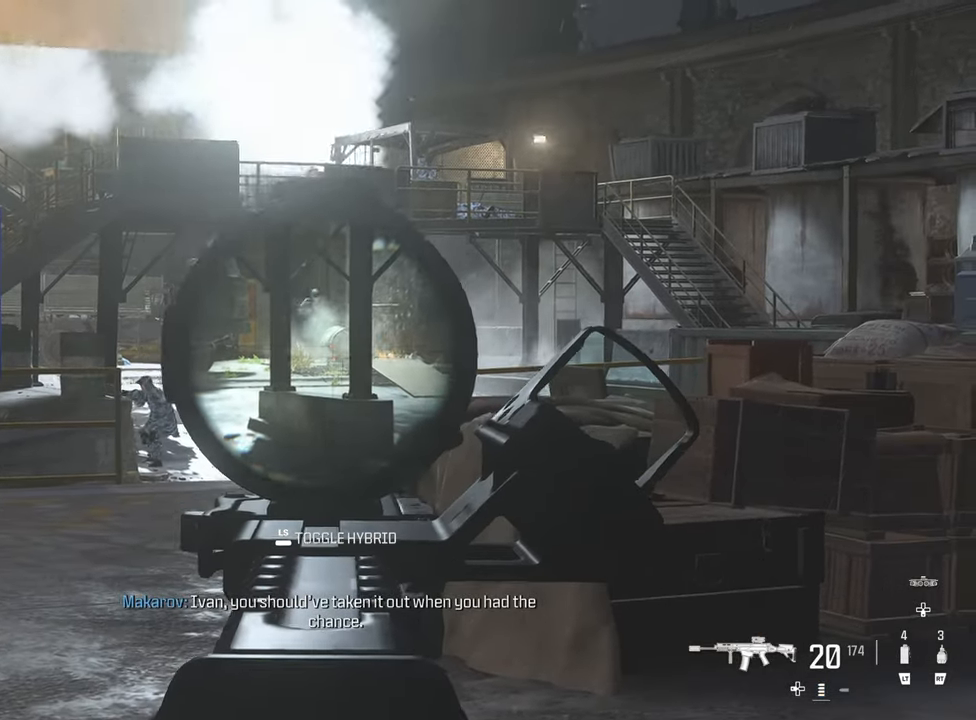
{"buttons": ["L1"], "left_stick": "left", "right_stick": "center", "events": [[17, "R1", "down"], [83, "left_stick", "up-left"], [117, "R1", "up"], [217, "R1", "down"], [283, "R1", "up"], [400, "R1", "down"], [450, "left_stick", "left"], [483, "R1", "up"]]}
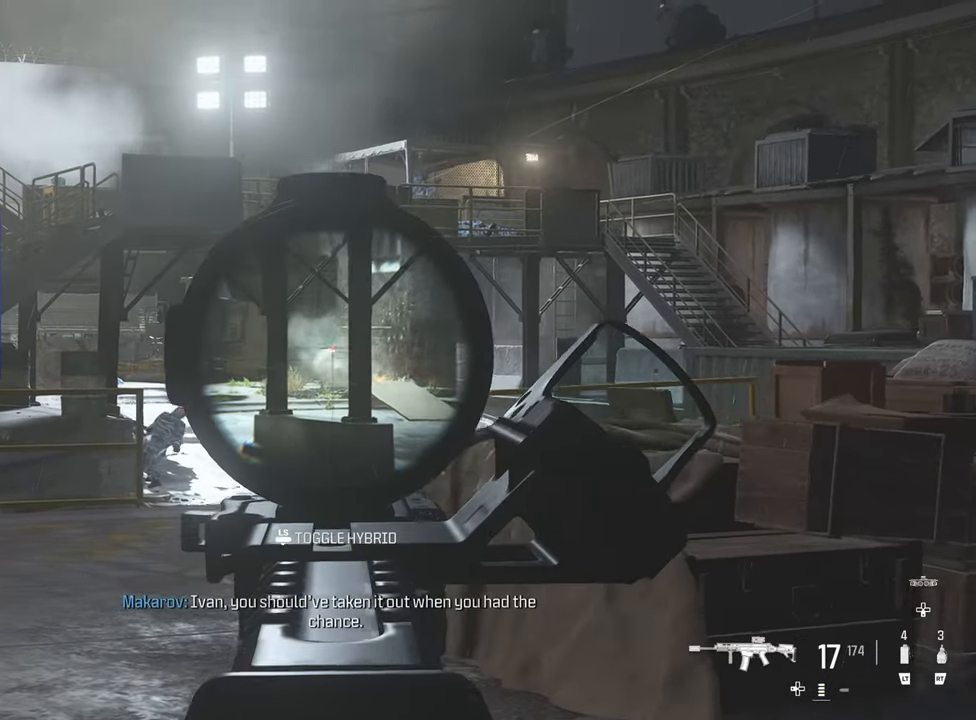
{"buttons": ["L1", "R1"], "left_stick": "center", "right_stick": "center", "events": [[67, "R1", "down"], [167, "left_stick", "center"], [200, "R1", "up"], [250, "R1", "down"], [283, "left_stick", "up-left"], [350, "left_stick", "left"], [383, "R1", "up"], [467, "left_stick", "center"], [483, "R1", "down"]]}
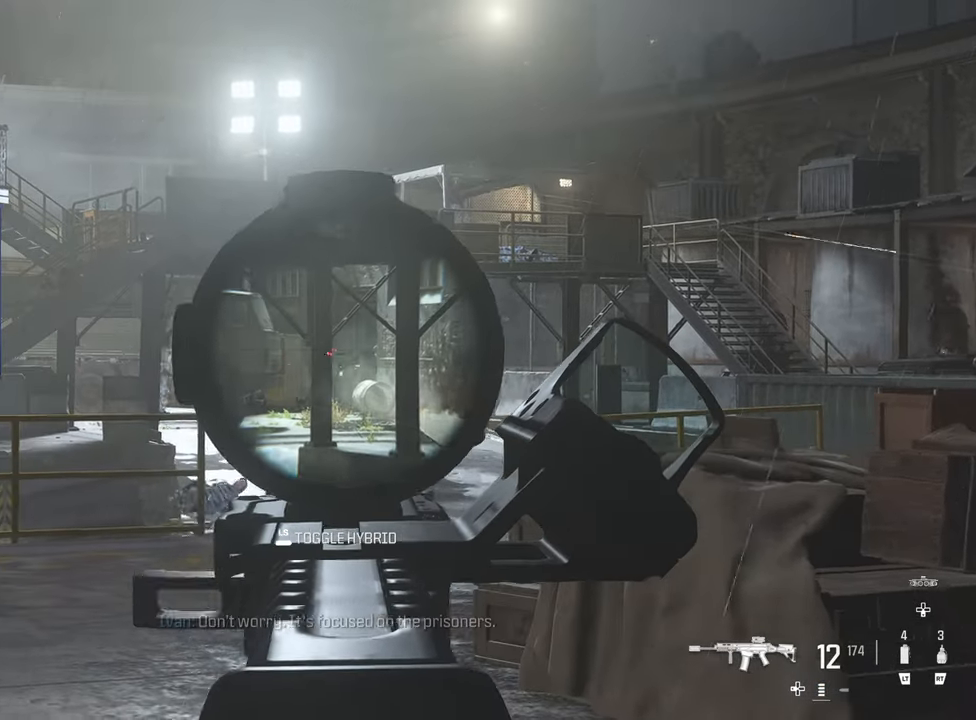
{"buttons": ["L1"], "left_stick": "down-right", "right_stick": "center", "events": [[83, "R1", "up"], [150, "right_stick", "down-left"], [217, "left_stick", "left"], [333, "right_stick", "center"], [383, "left_stick", "down-right"]]}
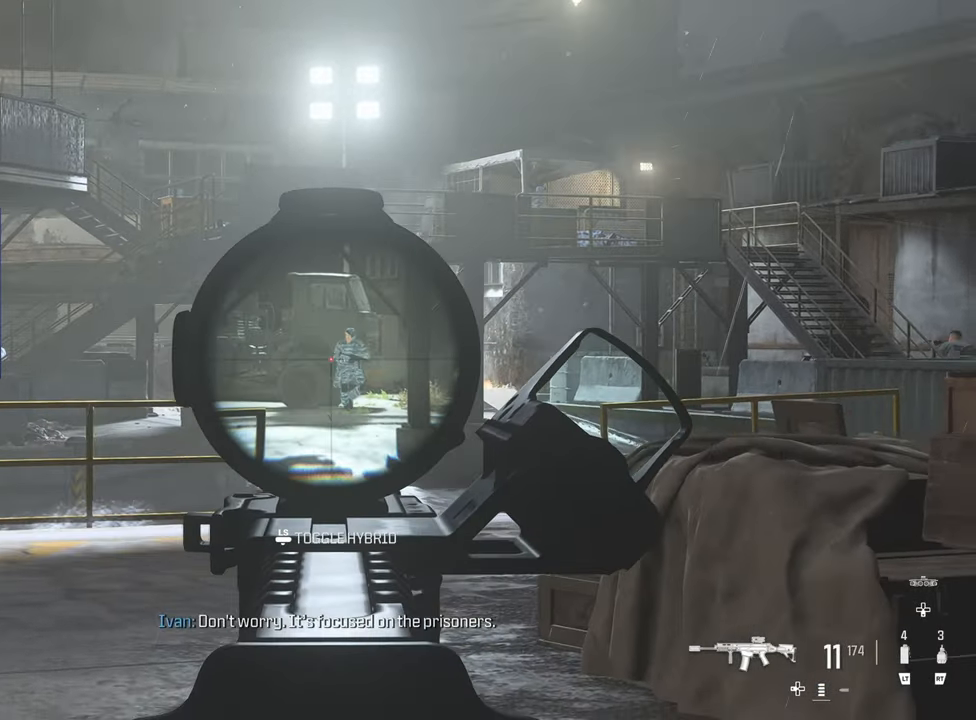
{"buttons": ["L1", "R1"], "left_stick": "center", "right_stick": "right", "events": [[33, "R1", "down"], [133, "R1", "up"], [183, "left_stick", "center"], [233, "R1", "down"], [317, "R1", "up"], [400, "R1", "down"], [400, "right_stick", "right"]]}
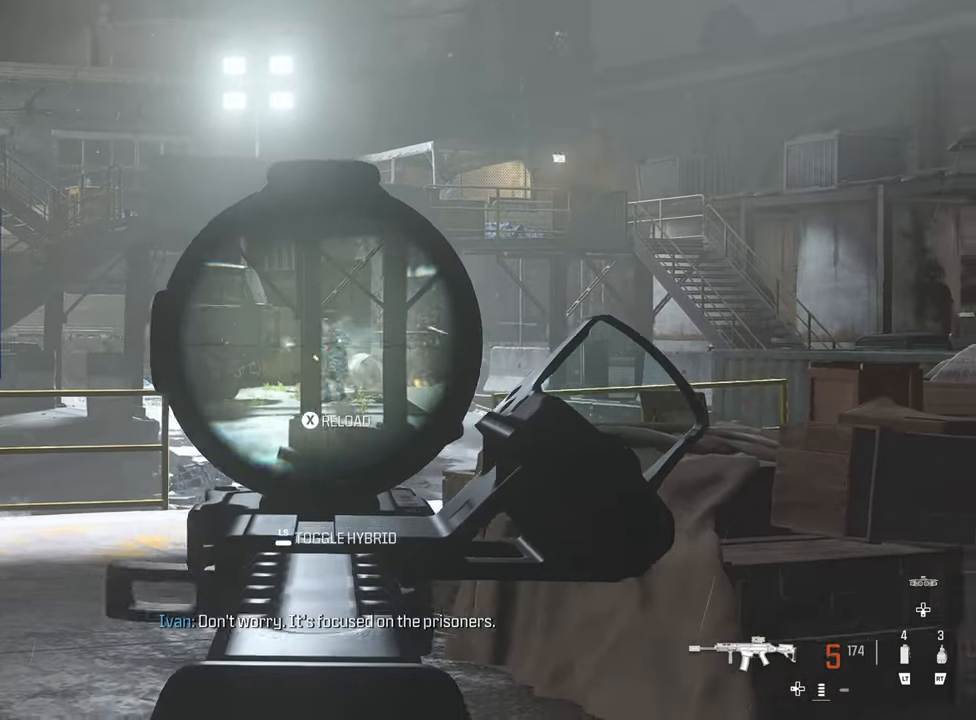
{"buttons": ["L1", "R1"], "left_stick": "center", "right_stick": "right", "events": [[50, "R1", "up"], [83, "R1", "down"], [233, "R1", "up"], [283, "R1", "down"], [350, "right_stick", "center"], [383, "R1", "up"], [450, "right_stick", "right"], [483, "R1", "down"]]}
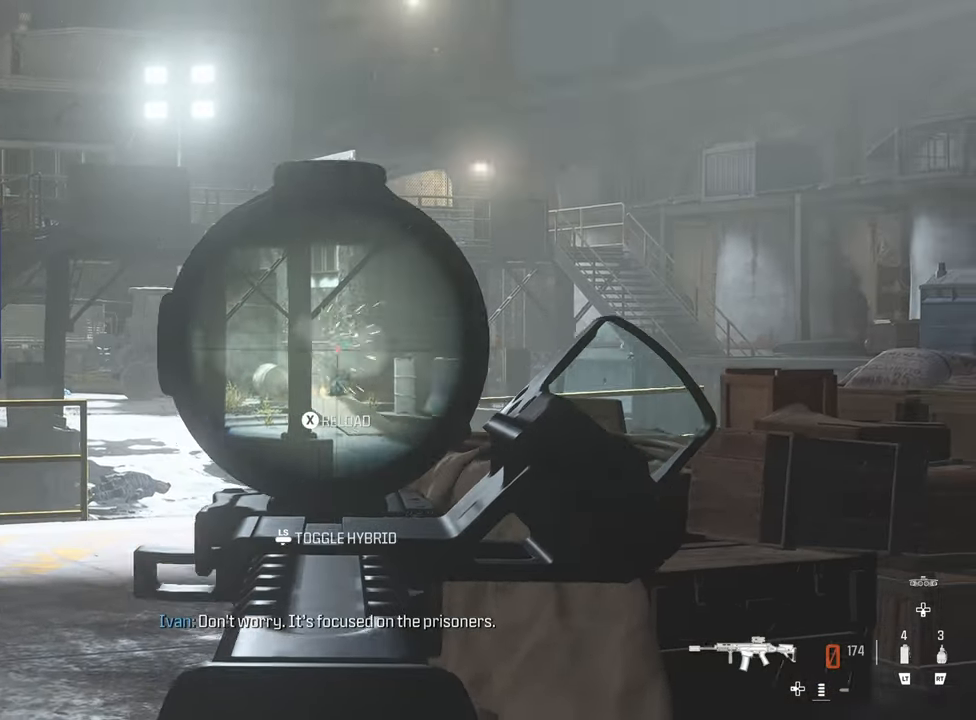
{"buttons": ["L1"], "left_stick": "left", "right_stick": "center", "events": [[83, "R1", "up"], [183, "R1", "down"], [283, "R1", "up"], [350, "right_stick", "center"], [400, "left_stick", "left"]]}
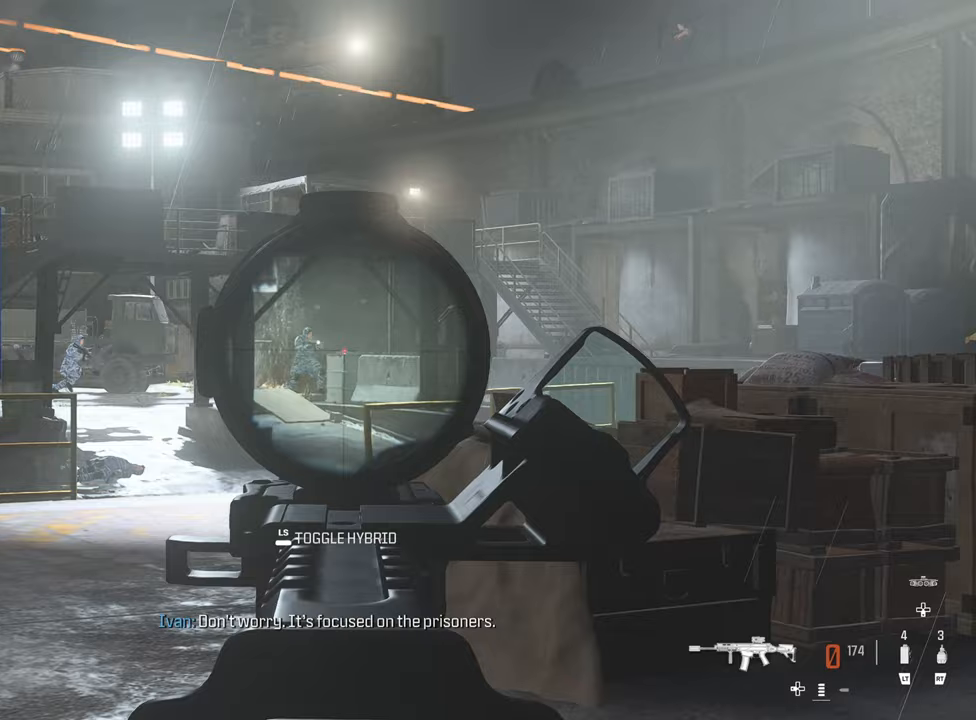
{"buttons": ["CIRCLE"], "left_stick": "down-right", "right_stick": "center", "events": [[50, "L1", "up"], [83, "left_stick", "down"], [200, "left_stick", "down-right"], [217, "CIRCLE", "down"]]}
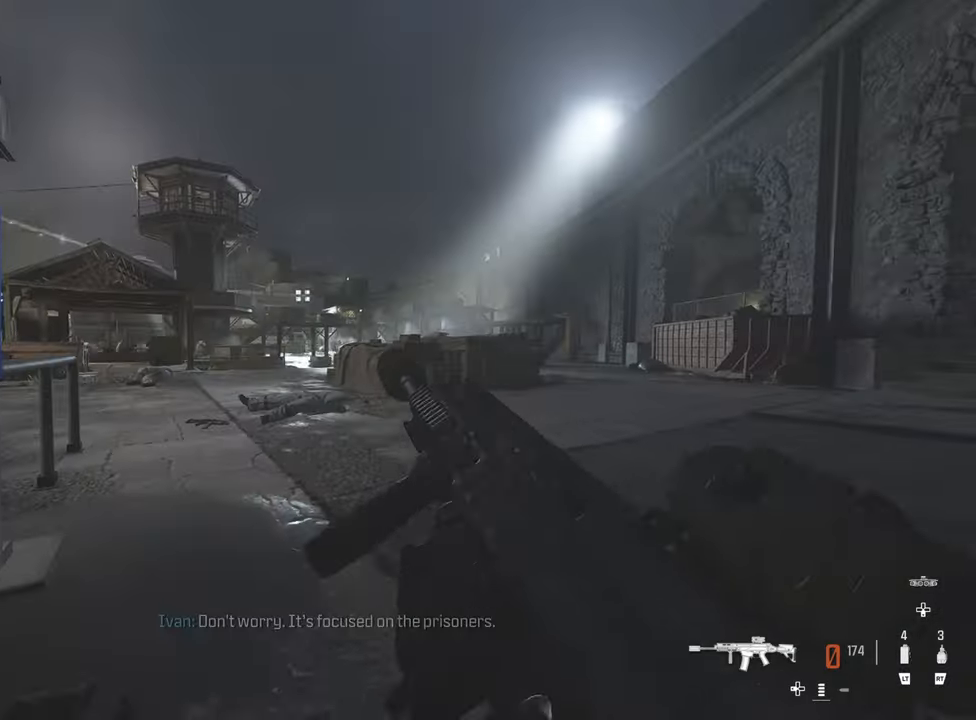
{"buttons": [], "left_stick": "left", "right_stick": "center", "events": [[167, "left_stick", "up-right"], [183, "CIRCLE", "up"], [400, "left_stick", "up-left"], [500, "left_stick", "left"]]}
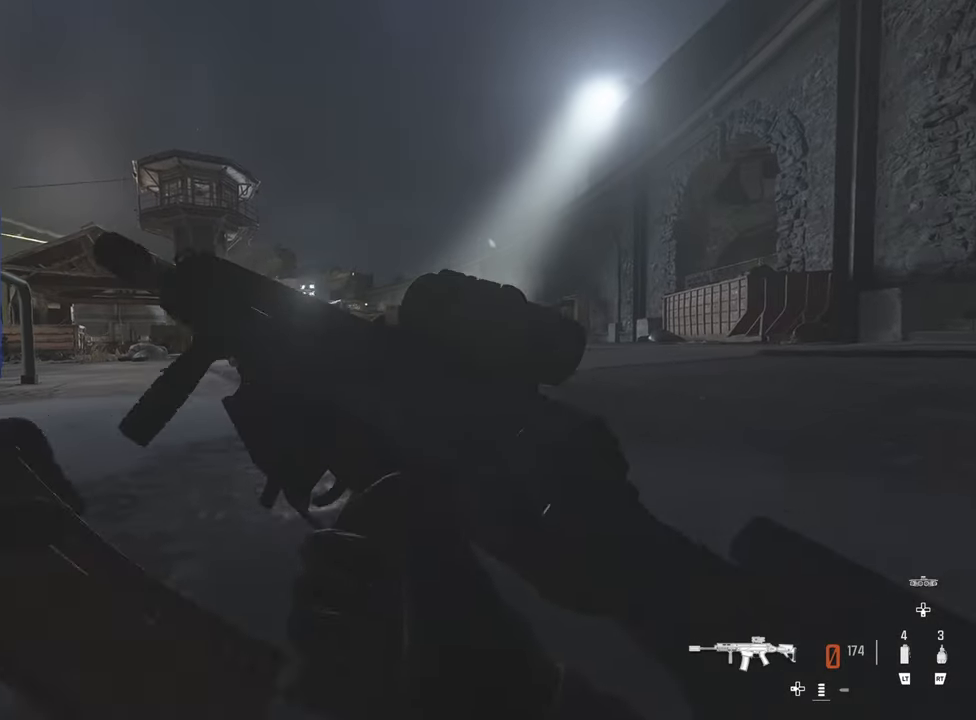
{"buttons": [], "left_stick": "up-left", "right_stick": "center", "events": [[83, "CIRCLE", "down"], [183, "CIRCLE", "up"], [317, "left_stick", "up-left"], [367, "CIRCLE", "down"], [450, "CIRCLE", "up"]]}
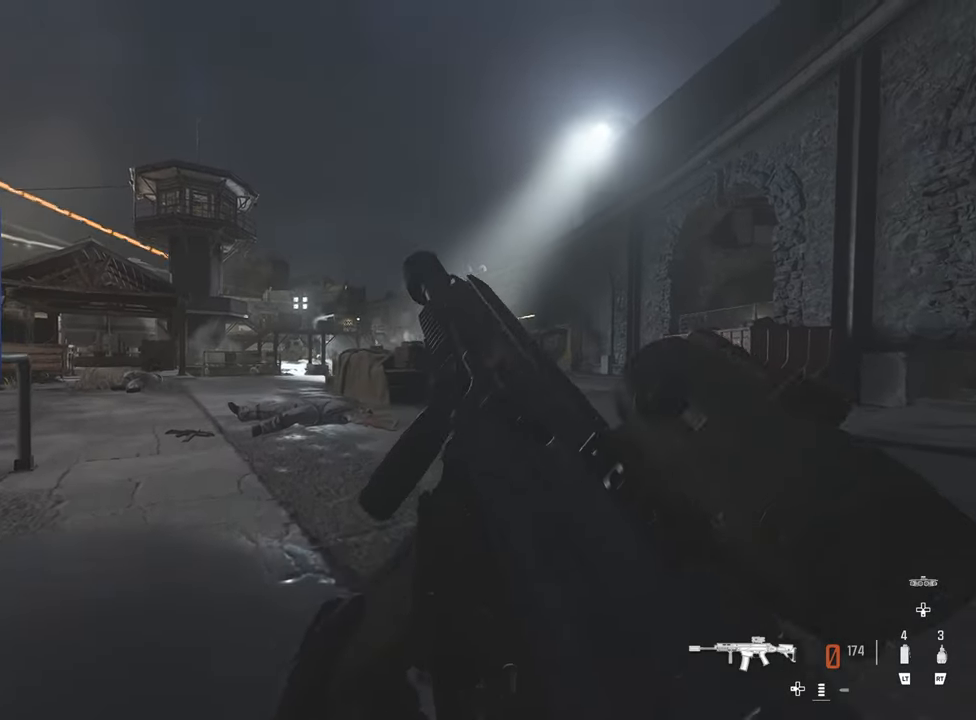
{"buttons": ["L1"], "left_stick": "down-left", "right_stick": "center", "events": [[17, "left_stick", "up"], [100, "L1", "down"], [217, "left_stick", "right"], [317, "left_stick", "down-left"]]}
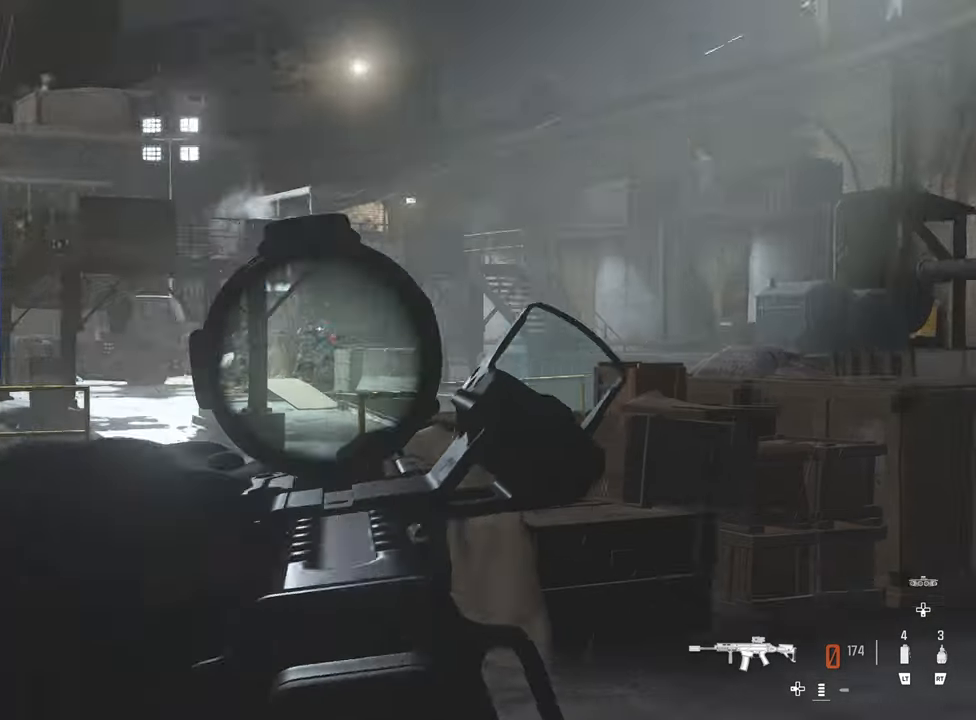
{"buttons": ["L1"], "left_stick": "down-right", "right_stick": "center", "events": [[250, "left_stick", "down-right"]]}
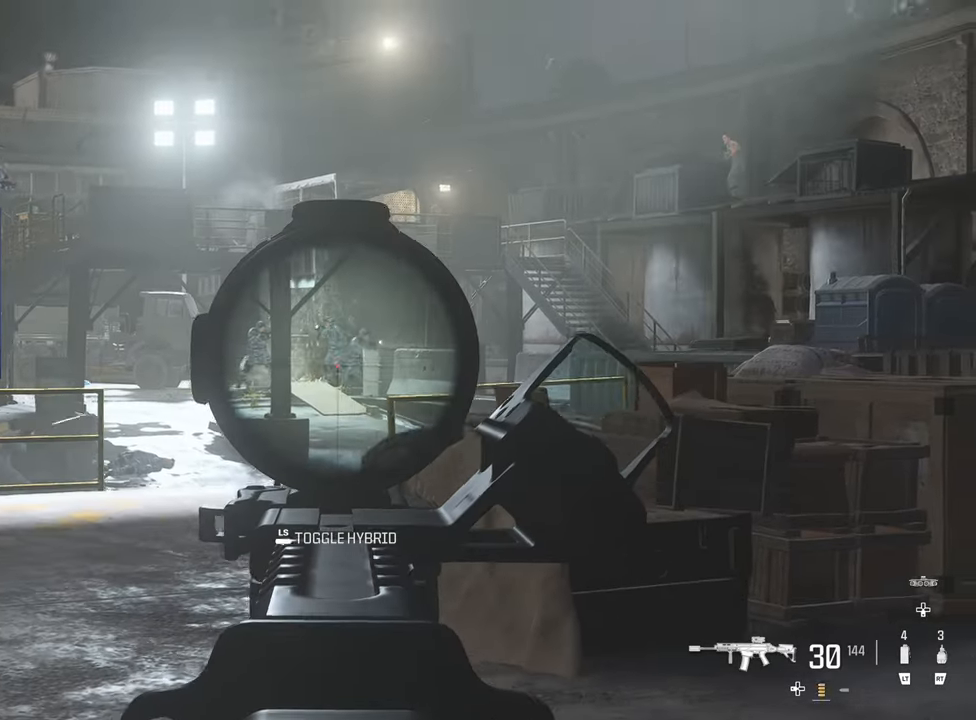
{"buttons": ["L1"], "left_stick": "center", "right_stick": "center", "events": [[100, "left_stick", "up"], [167, "left_stick", "up-left"], [317, "left_stick", "center"], [367, "R1", "down"], [500, "R1", "up"]]}
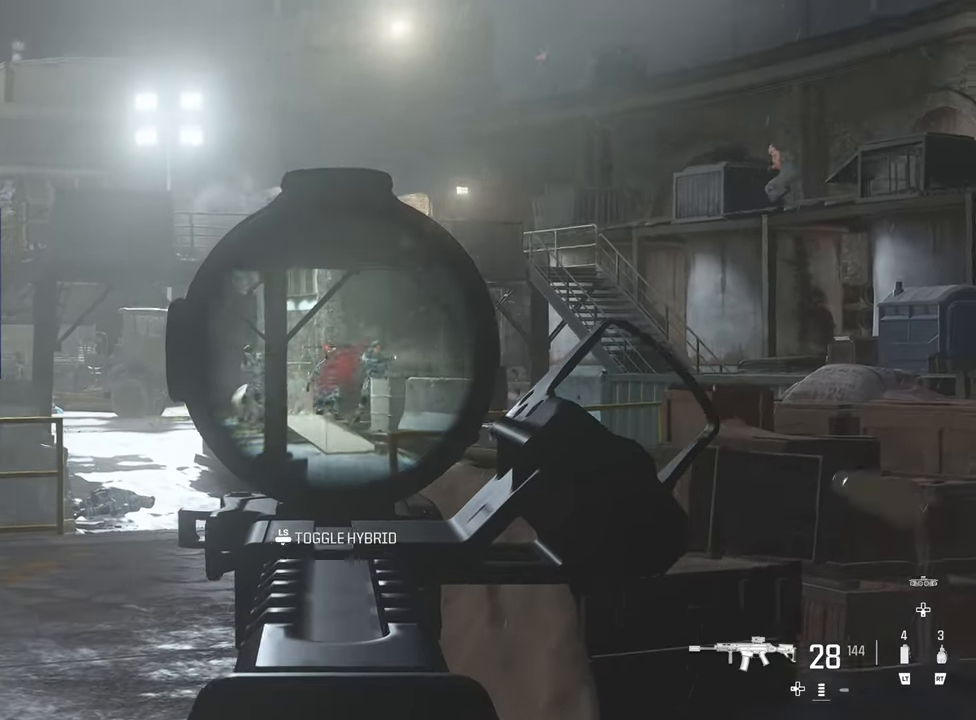
{"buttons": ["L1"], "left_stick": "right", "right_stick": "center", "events": [[67, "R1", "down"], [167, "R1", "up"], [250, "R1", "down"], [350, "left_stick", "right"], [367, "R1", "up"]]}
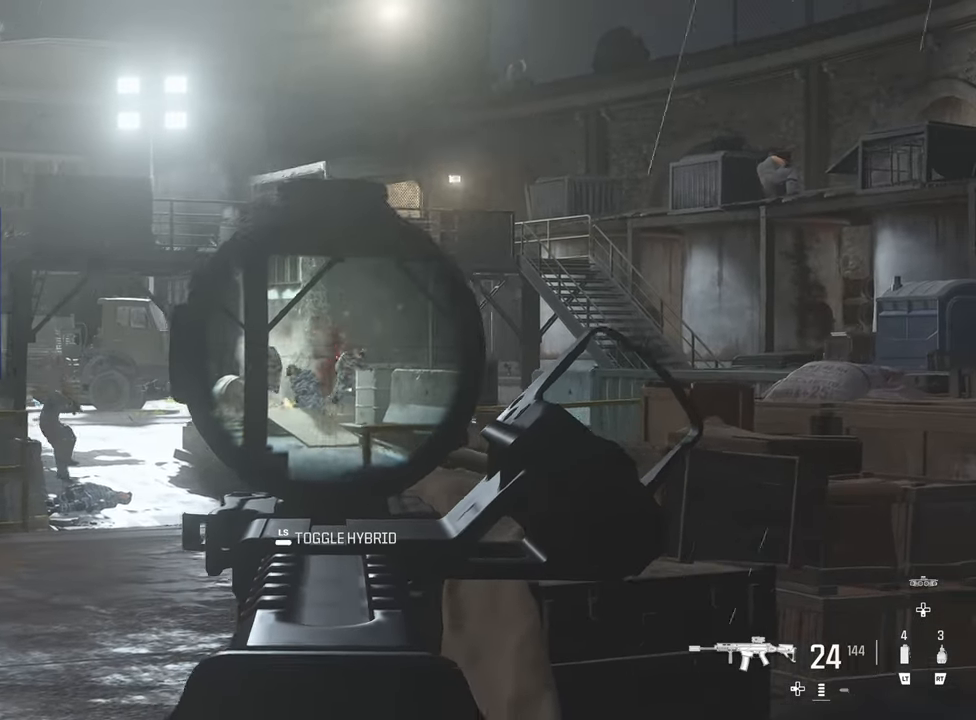
{"buttons": ["L1", "R1"], "left_stick": "down-left", "right_stick": "center", "events": [[17, "R1", "down"], [17, "left_stick", "up-right"], [133, "R1", "up"], [233, "R1", "down"], [300, "left_stick", "center"], [333, "R1", "up"], [400, "left_stick", "down-left"], [417, "R1", "down"]]}
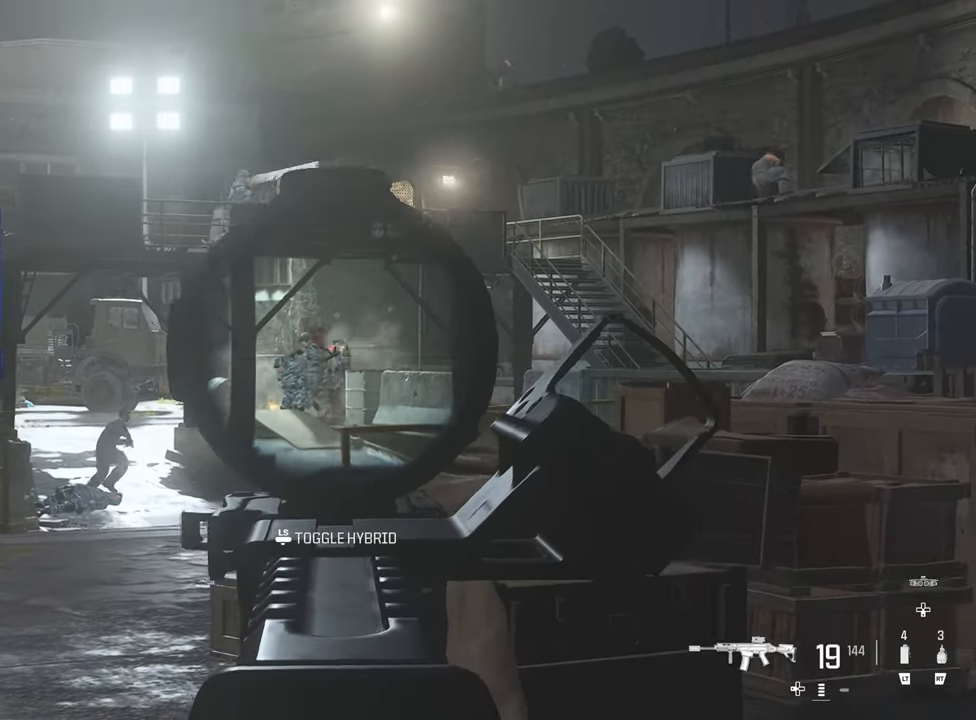
{"buttons": ["L1", "R1"], "left_stick": "down-right", "right_stick": "down-right", "events": [[17, "R1", "up"], [83, "R1", "down"], [167, "R1", "up"], [250, "R1", "down"], [367, "R1", "up"], [400, "left_stick", "center"], [450, "left_stick", "down-right"], [450, "right_stick", "down-right"], [483, "R1", "down"]]}
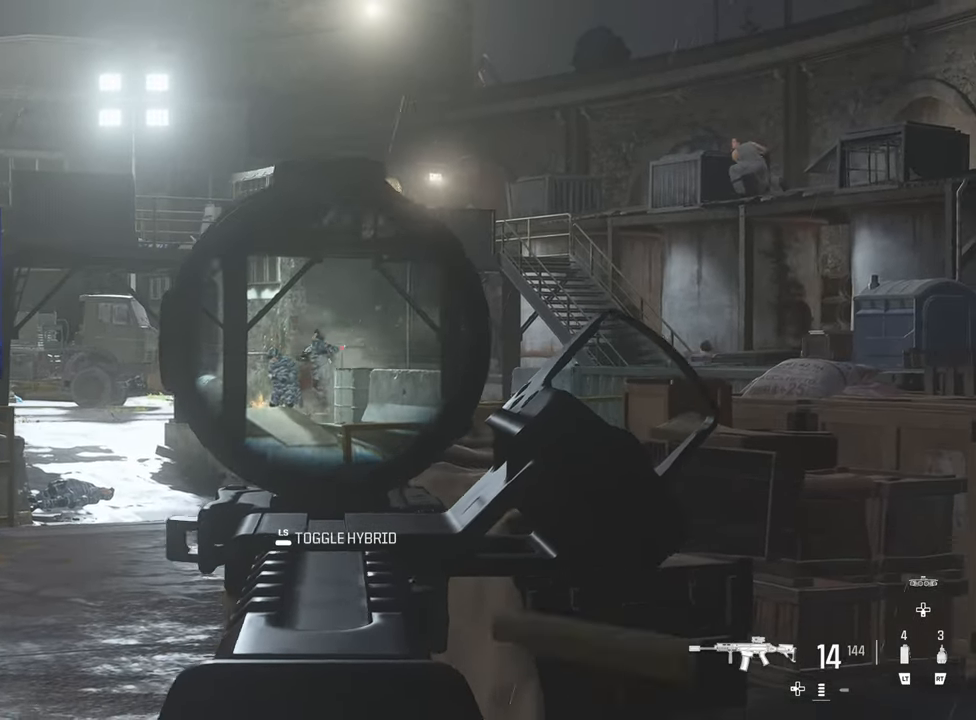
{"buttons": ["L1"], "left_stick": "down-right", "right_stick": "left", "events": [[17, "right_stick", "center"], [117, "left_stick", "center"], [267, "R1", "up"], [283, "R1", "down"], [417, "R1", "up"], [417, "left_stick", "down-right"], [500, "right_stick", "left"]]}
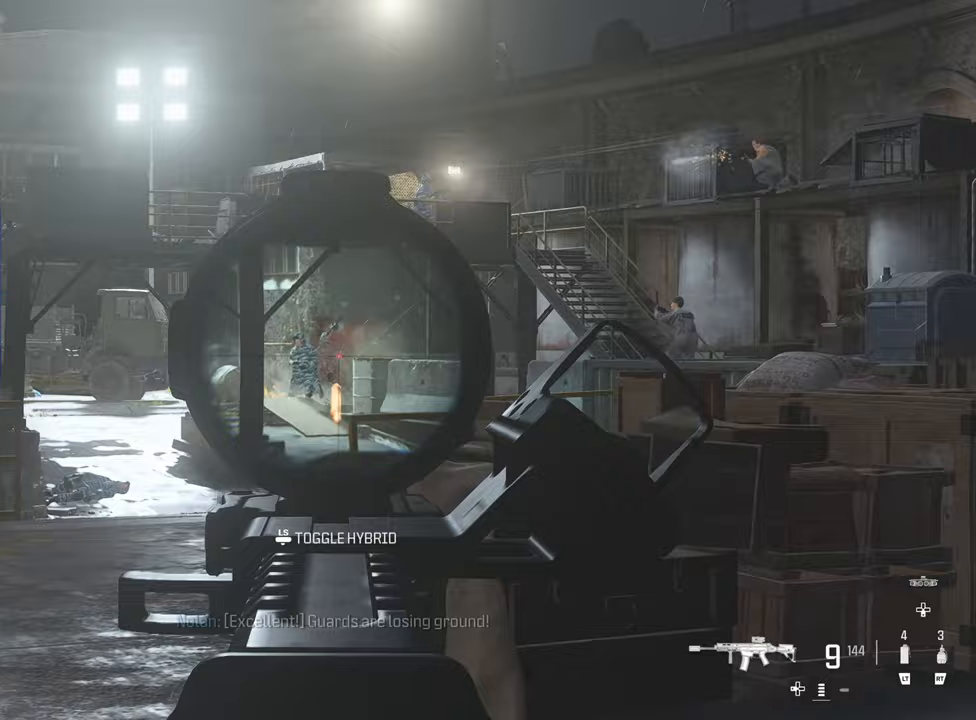
{"buttons": ["L1"], "left_stick": "center", "right_stick": "center", "events": [[17, "R1", "down"], [33, "left_stick", "center"], [100, "R1", "up"], [150, "R1", "down"], [267, "R1", "up"], [267, "right_stick", "center"], [283, "left_stick", "down-left"], [383, "R1", "down"], [433, "left_stick", "center"], [467, "R1", "up"]]}
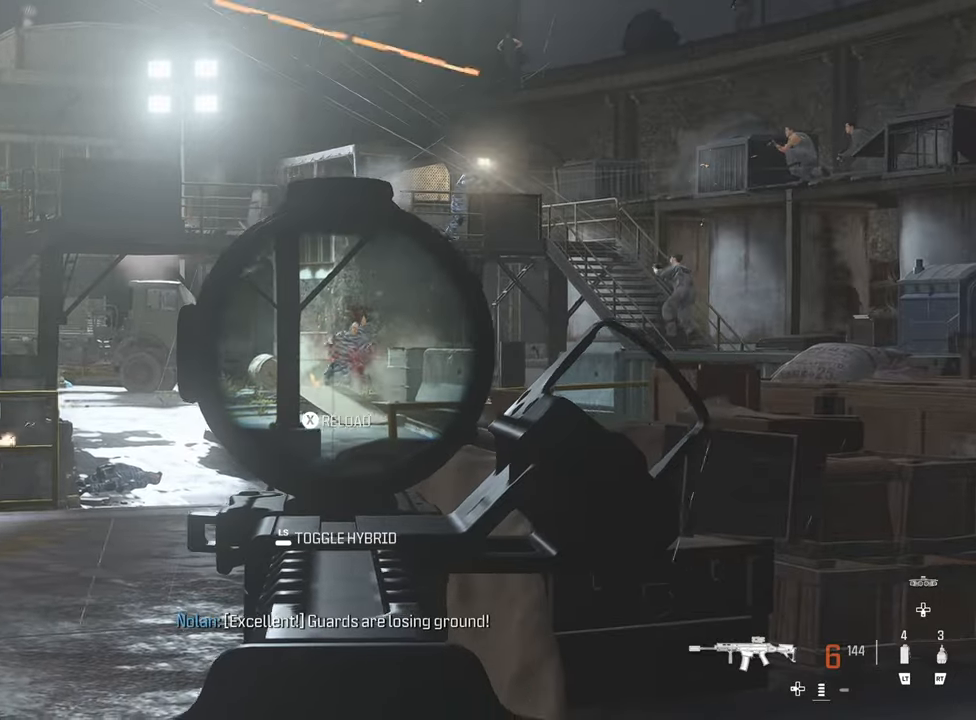
{"buttons": ["L1"], "left_stick": "right", "right_stick": "center", "events": [[17, "R1", "down"], [117, "R1", "up"], [167, "R1", "down"], [250, "left_stick", "down-right"], [300, "R1", "up"], [317, "left_stick", "right"], [367, "R1", "down"], [483, "R1", "up"]]}
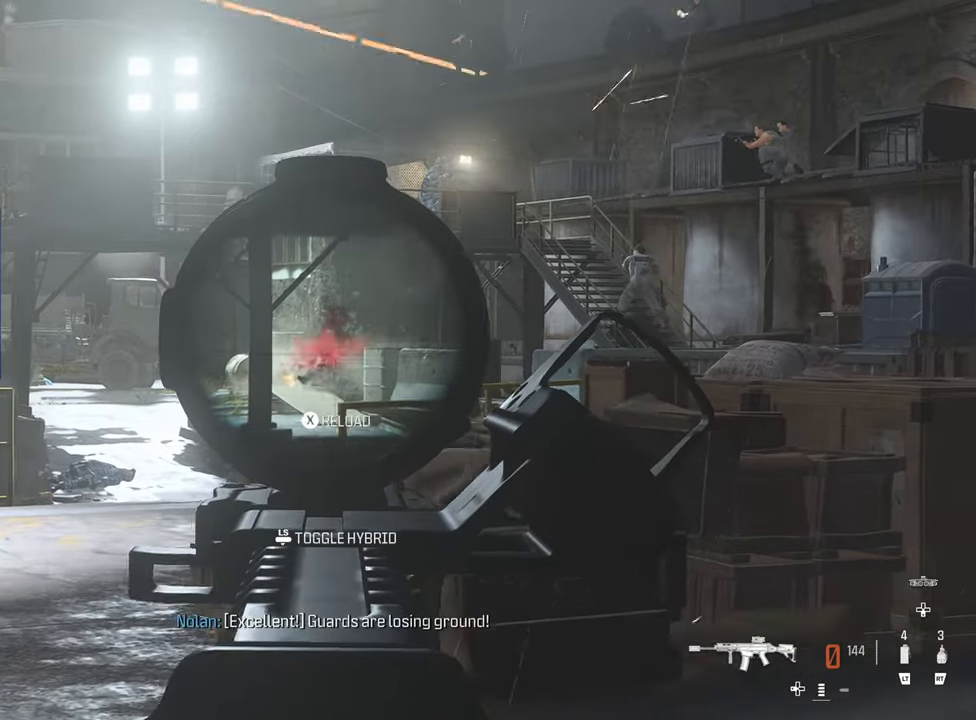
{"buttons": ["SQUARE"], "left_stick": "down-left", "right_stick": "center", "events": [[33, "R1", "down"], [117, "left_stick", "down-right"], [150, "R1", "up"], [267, "L1", "up"], [267, "left_stick", "down-left"], [350, "right_stick", "left"], [400, "SQUARE", "down"], [467, "right_stick", "center"]]}
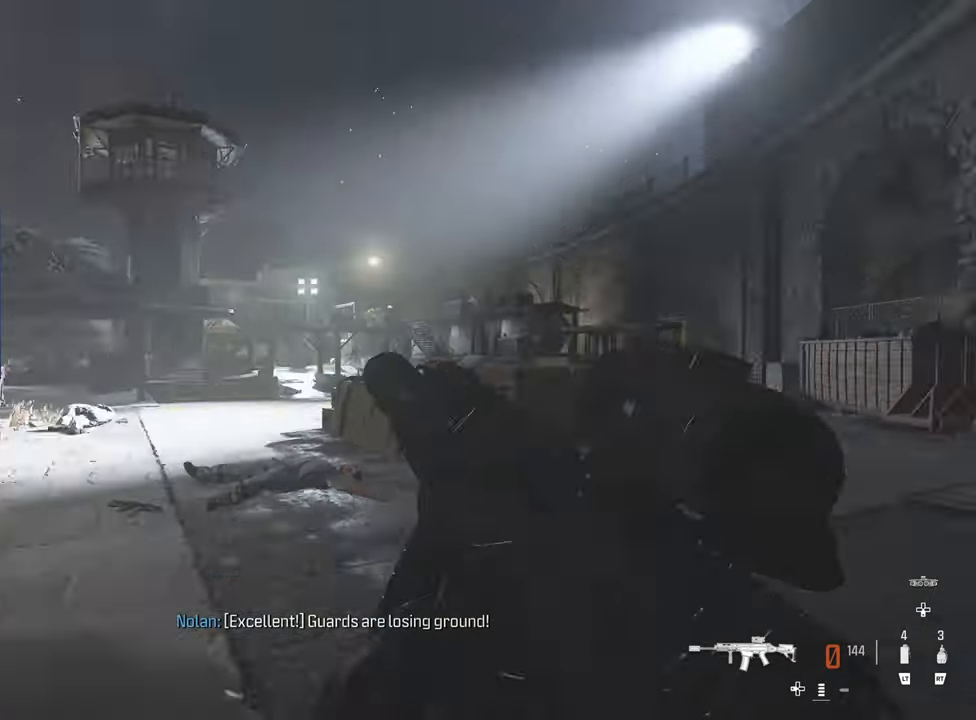
{"buttons": ["CIRCLE"], "left_stick": "up", "right_stick": "center", "events": [[67, "left_stick", "left"], [100, "SQUARE", "up"], [167, "CIRCLE", "down"], [283, "CIRCLE", "up"], [317, "left_stick", "up"], [433, "CIRCLE", "down"]]}
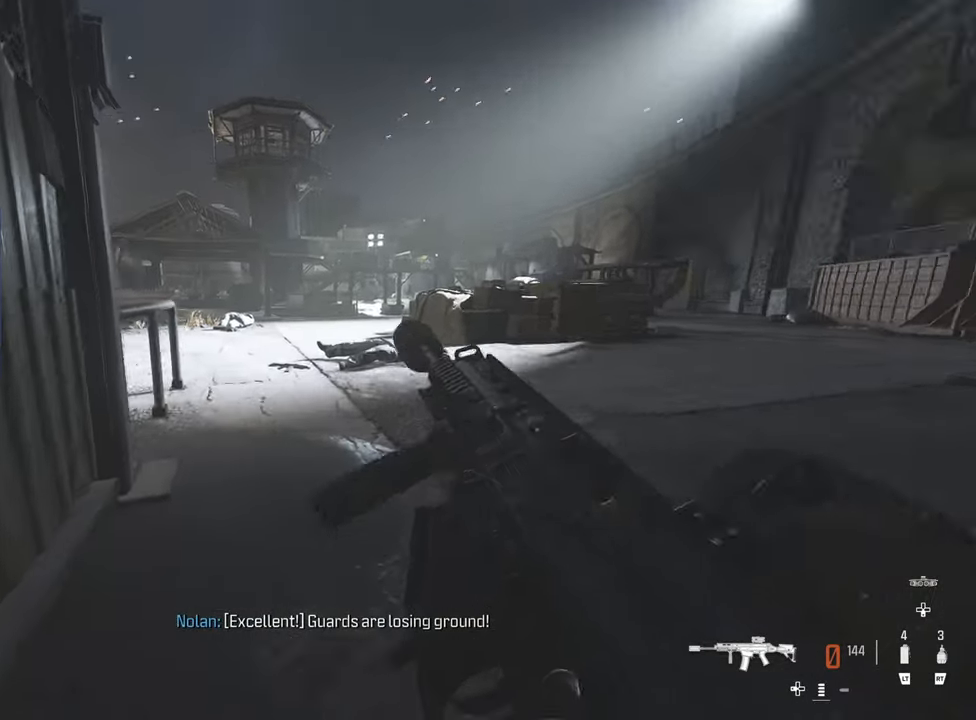
{"buttons": [], "left_stick": "up", "right_stick": "center", "events": [[33, "CIRCLE", "up"], [67, "right_stick", "down-left"], [117, "right_stick", "center"], [317, "right_stick", "left"], [450, "right_stick", "center"]]}
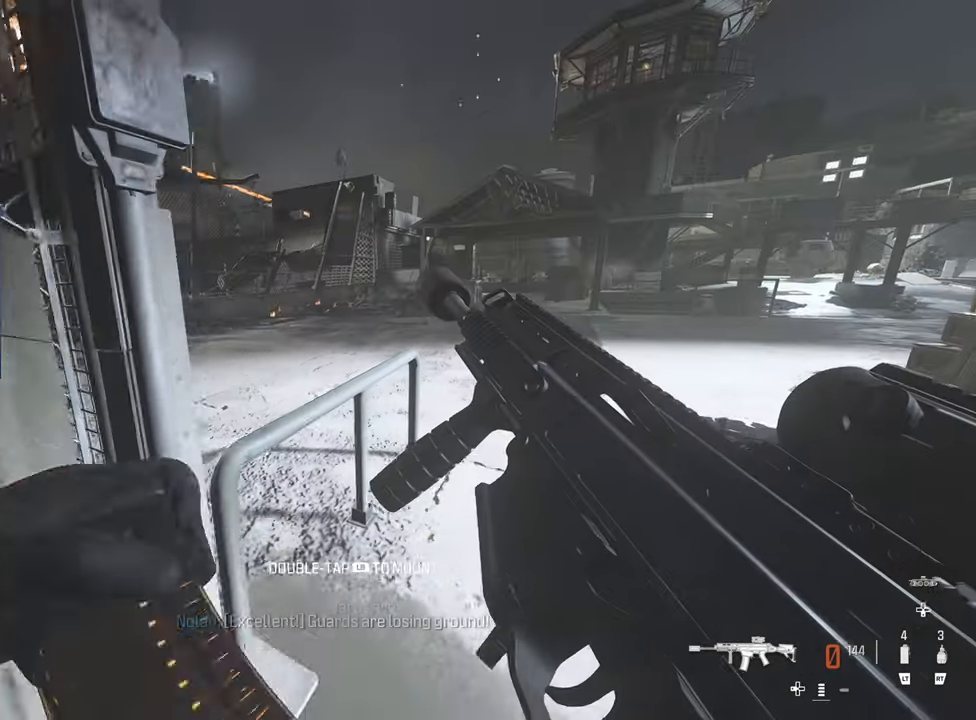
{"buttons": [], "left_stick": "up", "right_stick": "center", "events": []}
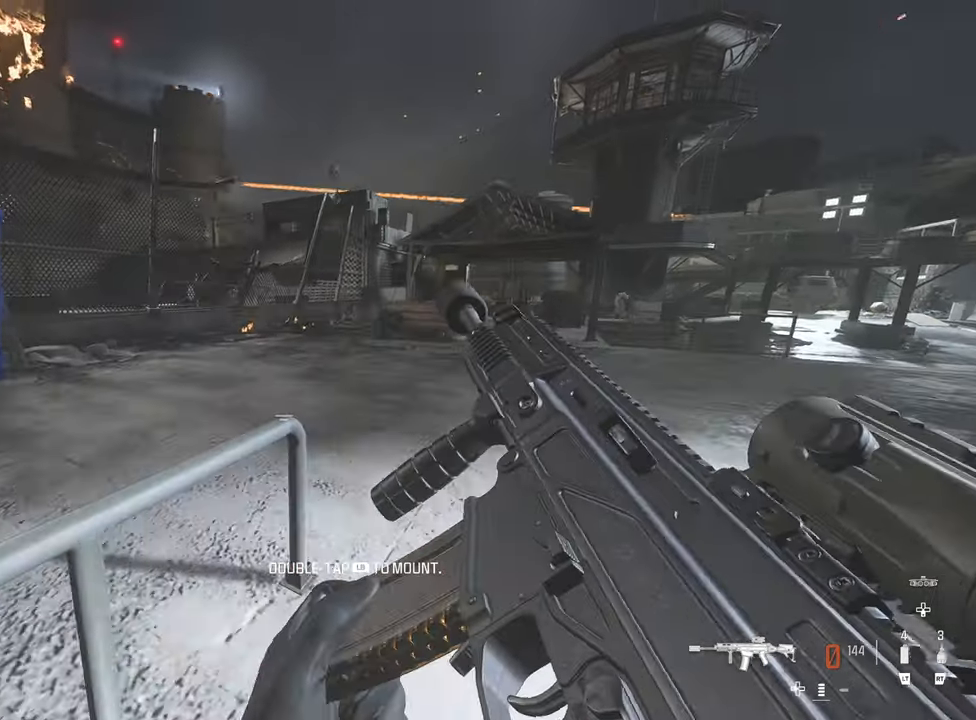
{"buttons": [], "left_stick": "up", "right_stick": "left", "events": [[283, "TRIANGLE", "down"], [383, "TRIANGLE", "up"], [417, "right_stick", "left"]]}
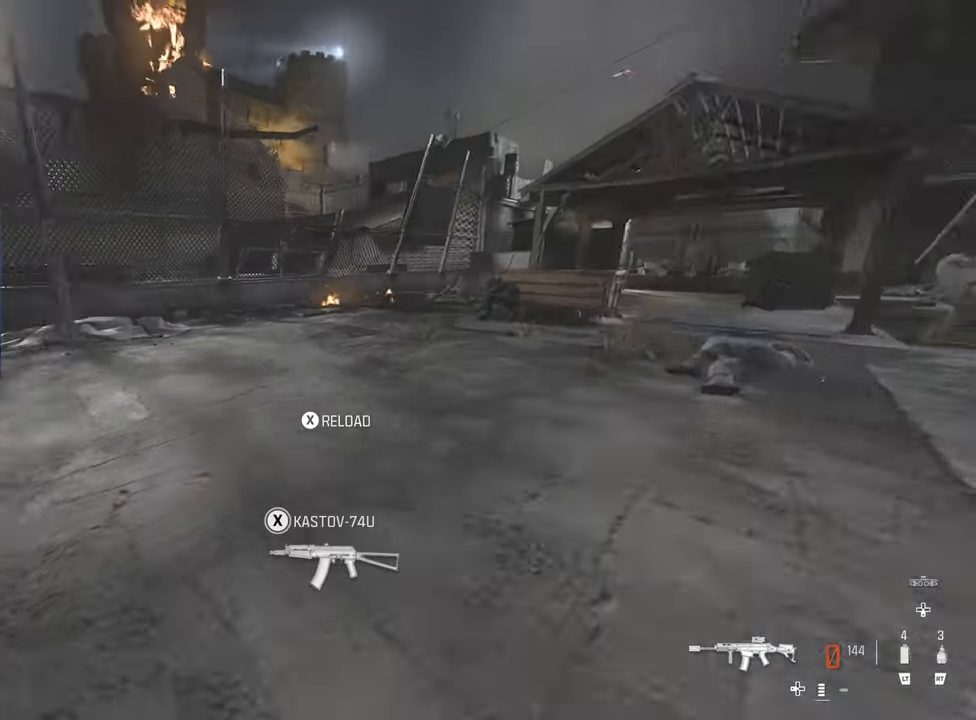
{"buttons": [], "left_stick": "up", "right_stick": "center", "events": [[150, "right_stick", "right"], [267, "CIRCLE", "down"], [383, "right_stick", "center"], [400, "CIRCLE", "up"]]}
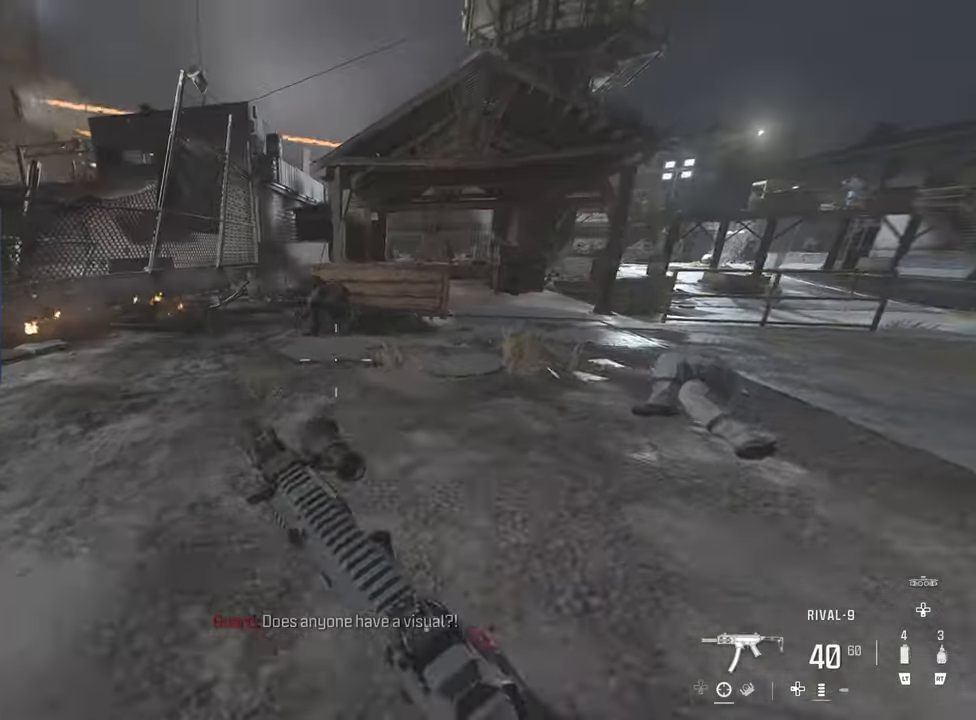
{"buttons": ["L3"], "left_stick": "up-left", "right_stick": "center", "events": [[467, "L3", "down"], [467, "left_stick", "up-left"]]}
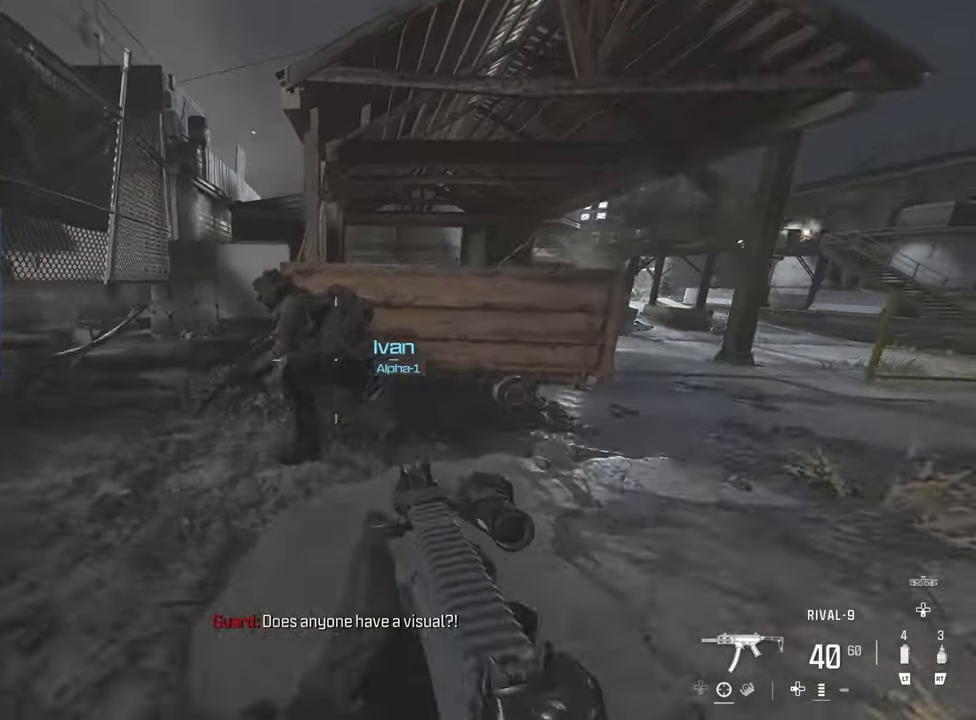
{"buttons": [], "left_stick": "up-left", "right_stick": "left", "events": [[133, "L3", "up"], [150, "left_stick", "center"], [317, "left_stick", "left"], [383, "TRIANGLE", "down"], [383, "left_stick", "up-left"], [383, "right_stick", "left"], [500, "TRIANGLE", "up"]]}
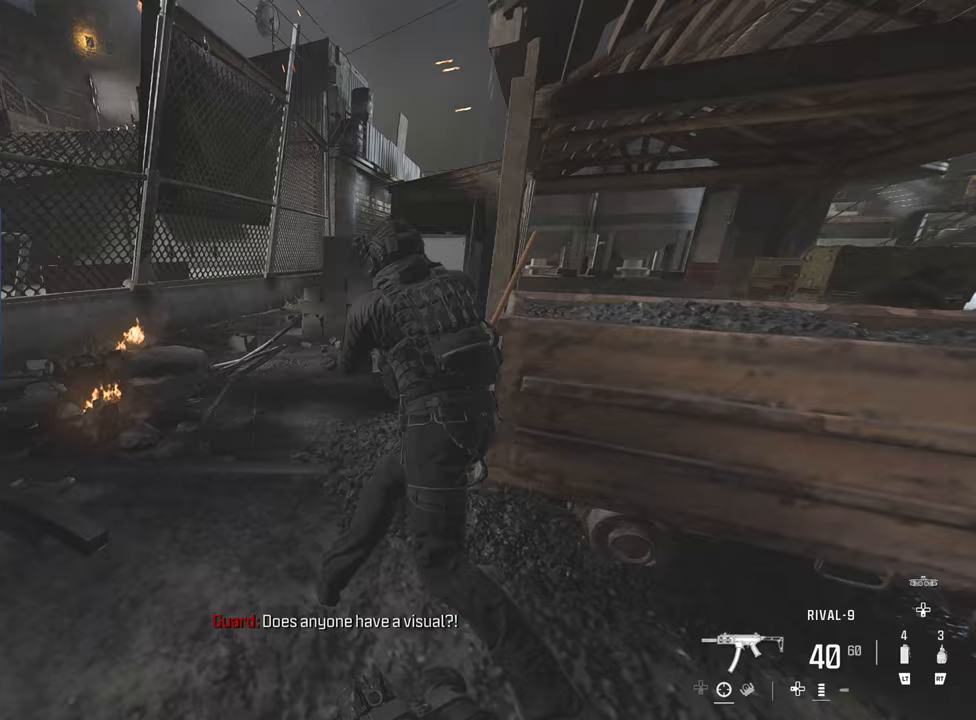
{"buttons": [], "left_stick": "up-left", "right_stick": "left", "events": [[33, "right_stick", "right"], [83, "TRIANGLE", "down"], [167, "TRIANGLE", "up"], [233, "TRIANGLE", "down"], [233, "right_stick", "center"], [333, "TRIANGLE", "up"], [433, "TRIANGLE", "down"], [500, "TRIANGLE", "up"], [500, "right_stick", "left"]]}
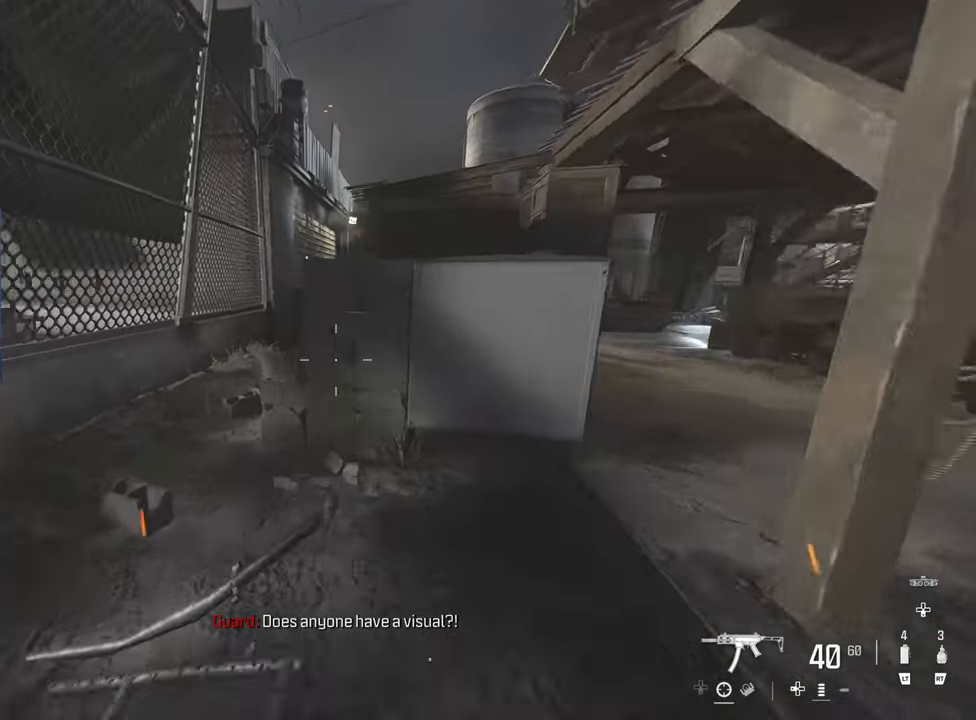
{"buttons": ["L1", "L3"], "left_stick": "up-left", "right_stick": "center", "events": [[183, "L3", "down"], [183, "right_stick", "right"], [333, "right_stick", "center"], [383, "L1", "down"]]}